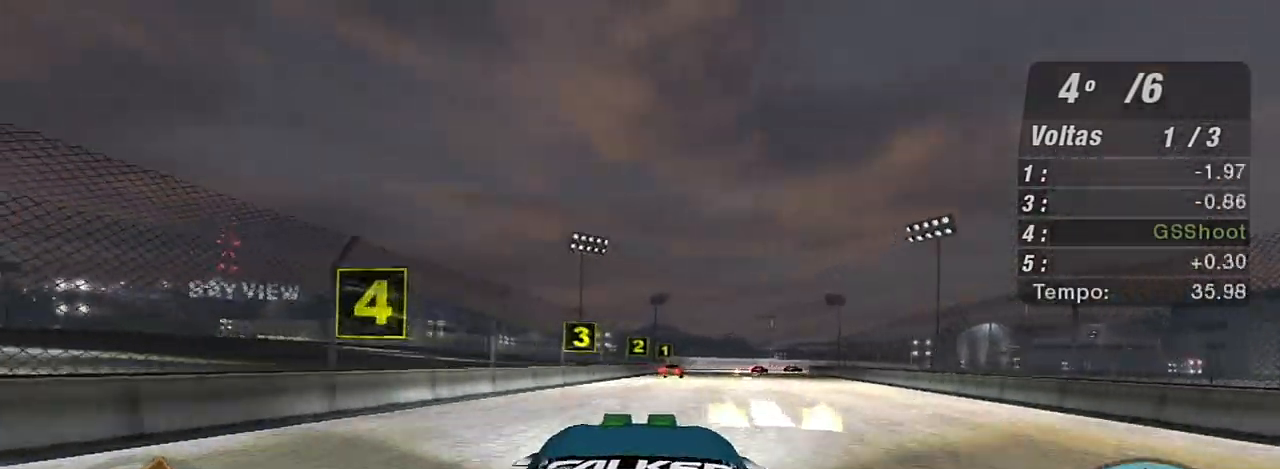
Gameplay with a controller (Xbox layout); each line is a JSON object with the inputs held at the frame after it. "events" lists button and stick changes between this image and that frame as [ms after this image, input, new state], when the widget could be followed in between.
{"buttons": ["L2"], "left_stick": "center", "right_stick": "center", "events": [[33, "L2", "down"], [200, "L2", "up"], [500, "L2", "down"]]}
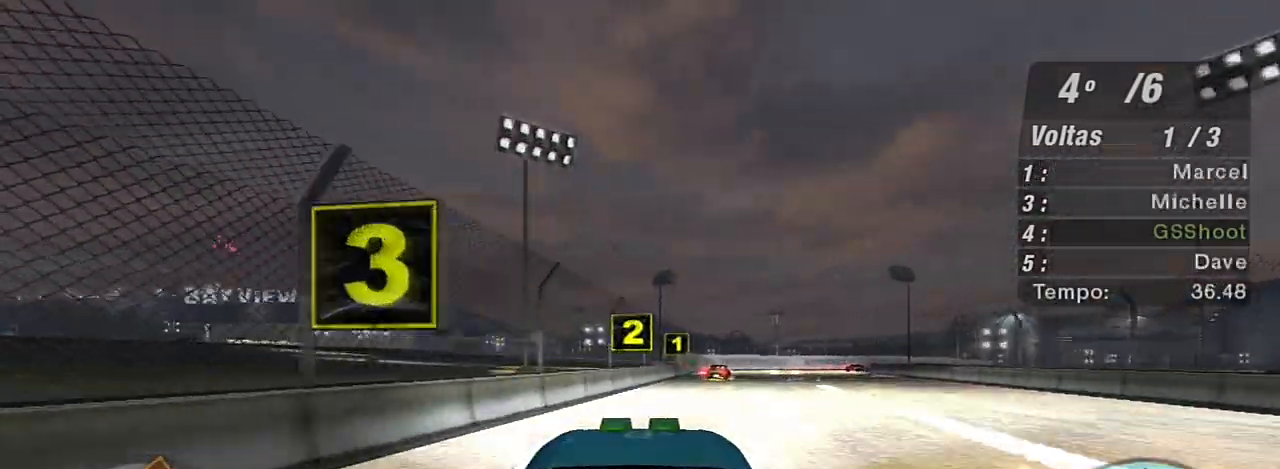
{"buttons": [], "left_stick": "up-right", "right_stick": "center", "events": [[100, "left_stick", "up-right"], [234, "L2", "up"], [267, "L2", "down"], [501, "L2", "up"]]}
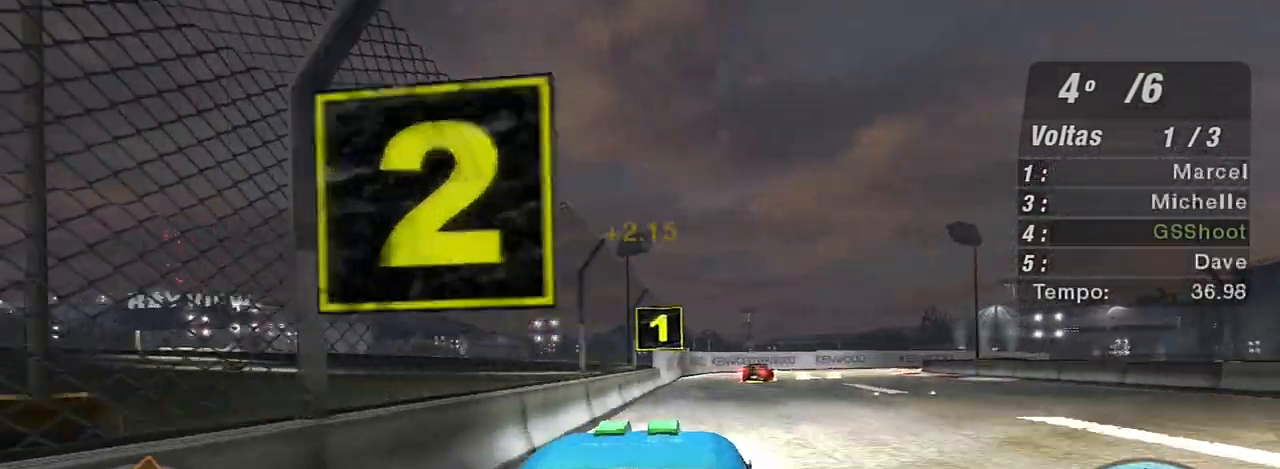
{"buttons": [], "left_stick": "up-right", "right_stick": "center", "events": [[33, "L2", "down"], [233, "L2", "up"], [334, "L1", "down"], [467, "L1", "up"]]}
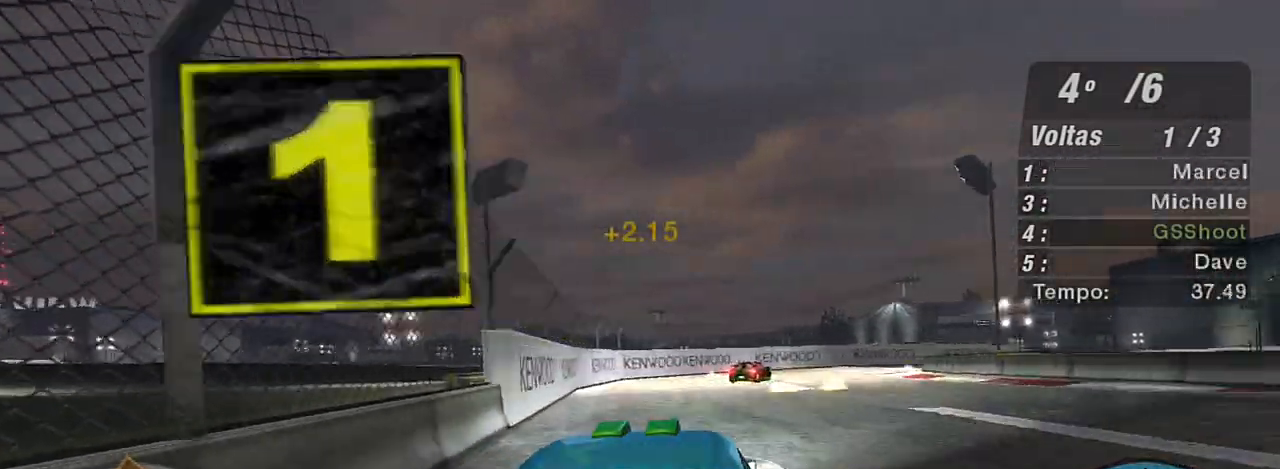
{"buttons": [], "left_stick": "up-right", "right_stick": "center", "events": [[234, "L2", "down"], [434, "L2", "up"]]}
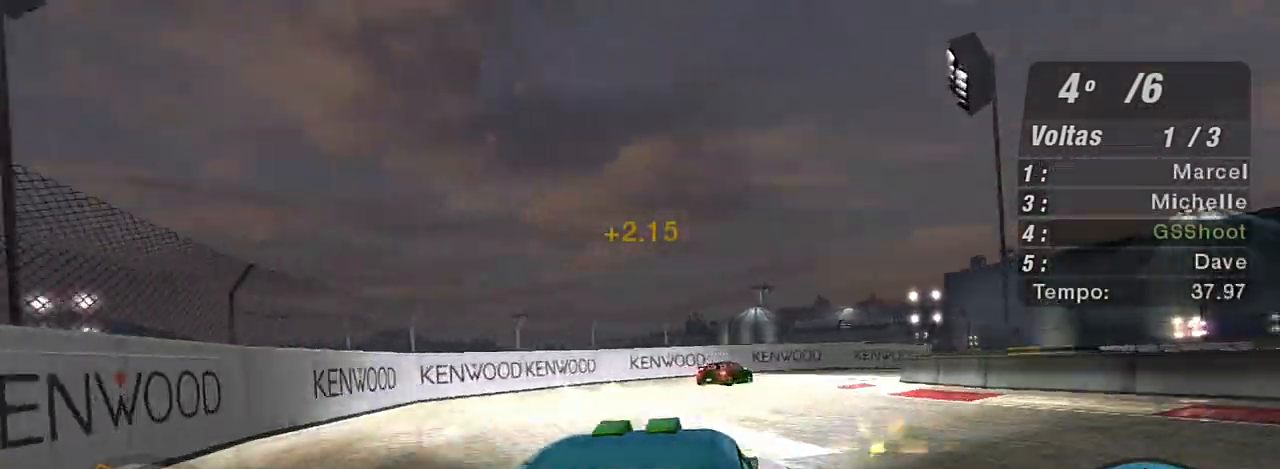
{"buttons": ["R2"], "left_stick": "right", "right_stick": "center", "events": [[67, "left_stick", "right"], [334, "R2", "down"]]}
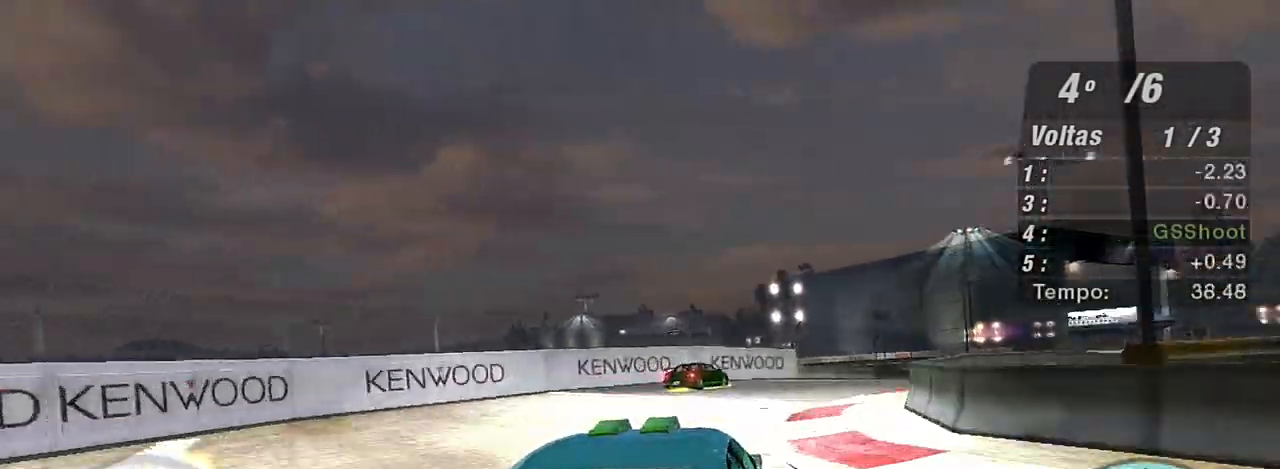
{"buttons": ["R2"], "left_stick": "up-right", "right_stick": "center", "events": [[334, "left_stick", "up-right"]]}
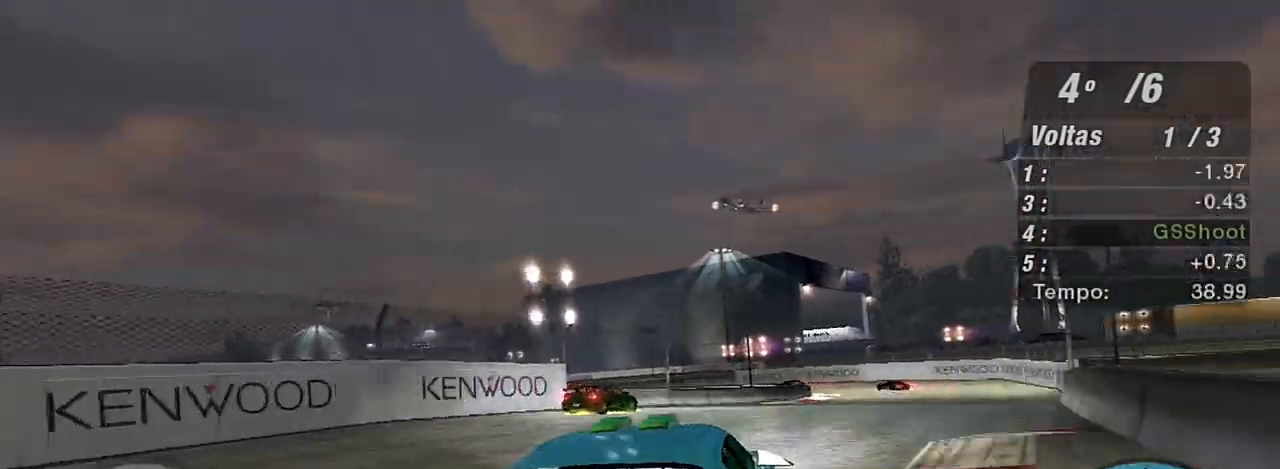
{"buttons": ["R2"], "left_stick": "up-right", "right_stick": "center", "events": []}
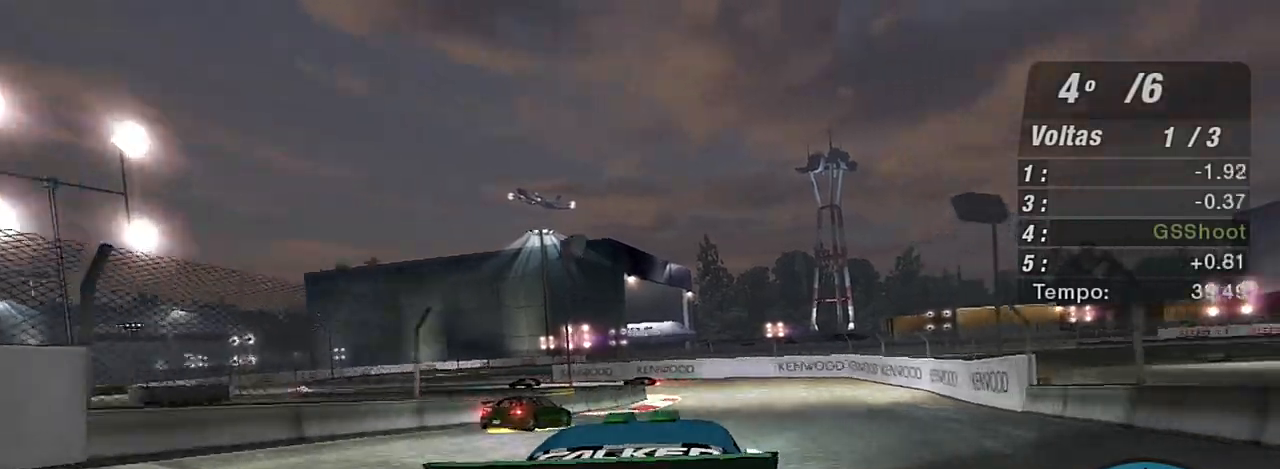
{"buttons": ["L2"], "left_stick": "left", "right_stick": "center", "events": [[167, "left_stick", "center"], [367, "L2", "down"], [434, "R2", "up"], [434, "left_stick", "left"]]}
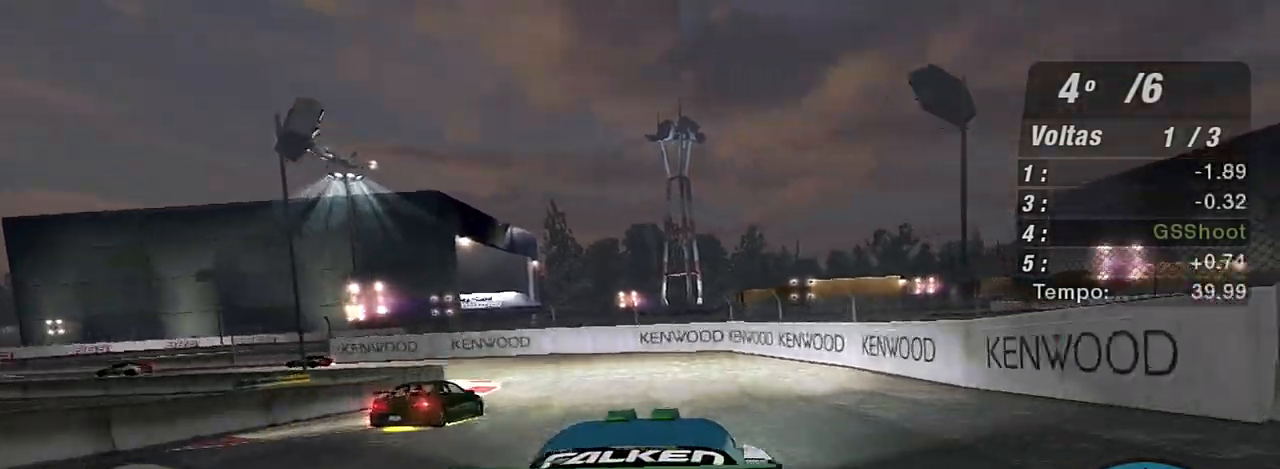
{"buttons": ["R2"], "left_stick": "left", "right_stick": "center", "events": [[33, "L2", "up"], [167, "L1", "down"], [233, "left_stick", "up-left"], [300, "L1", "up"], [334, "left_stick", "left"], [434, "R2", "down"]]}
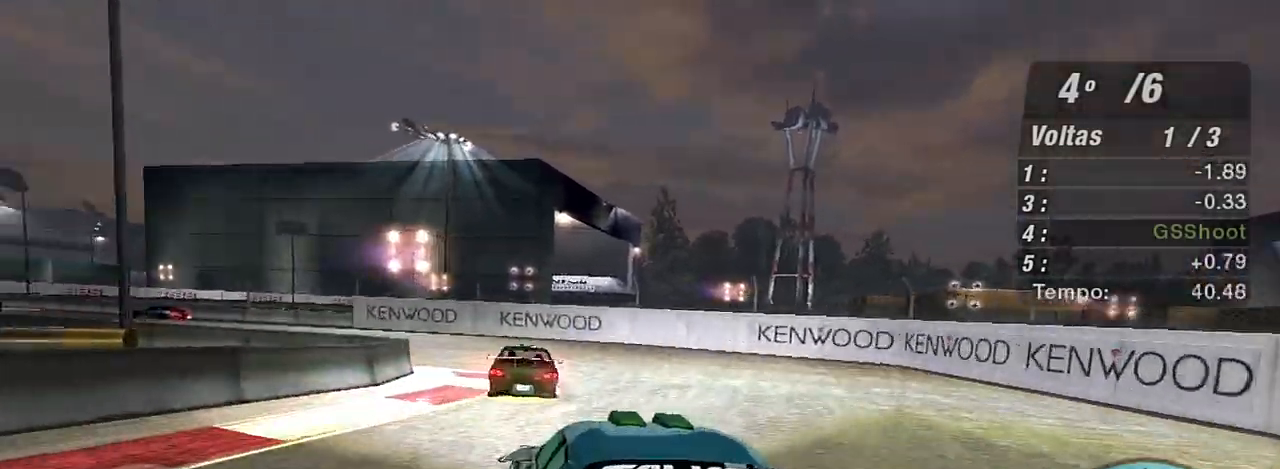
{"buttons": [], "left_stick": "left", "right_stick": "center", "events": [[67, "left_stick", "center"], [201, "left_stick", "left"], [267, "R2", "up"]]}
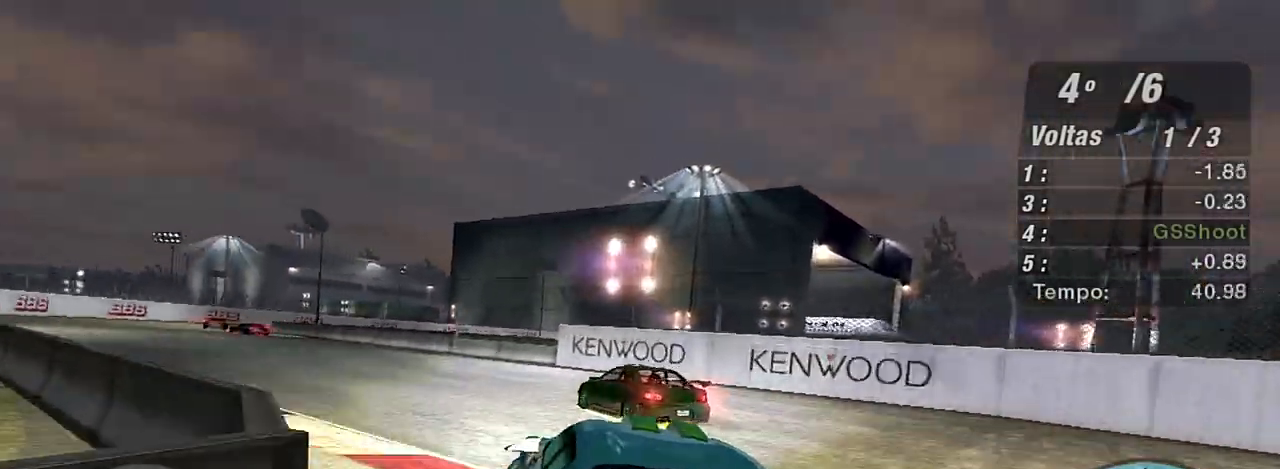
{"buttons": ["R2"], "left_stick": "left", "right_stick": "center", "events": [[167, "R2", "down"]]}
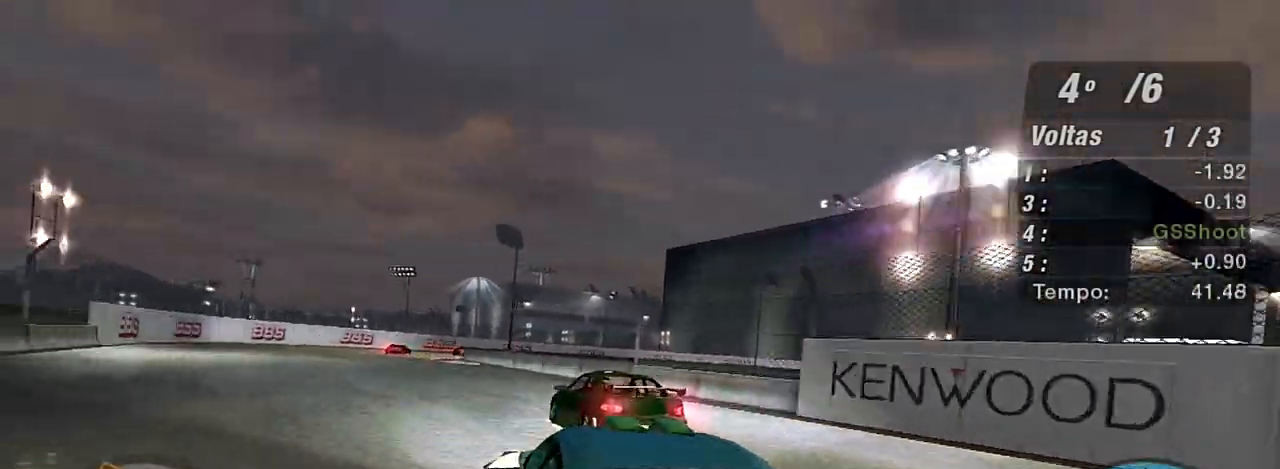
{"buttons": ["R2"], "left_stick": "up-left", "right_stick": "center", "events": [[234, "left_stick", "up-left"]]}
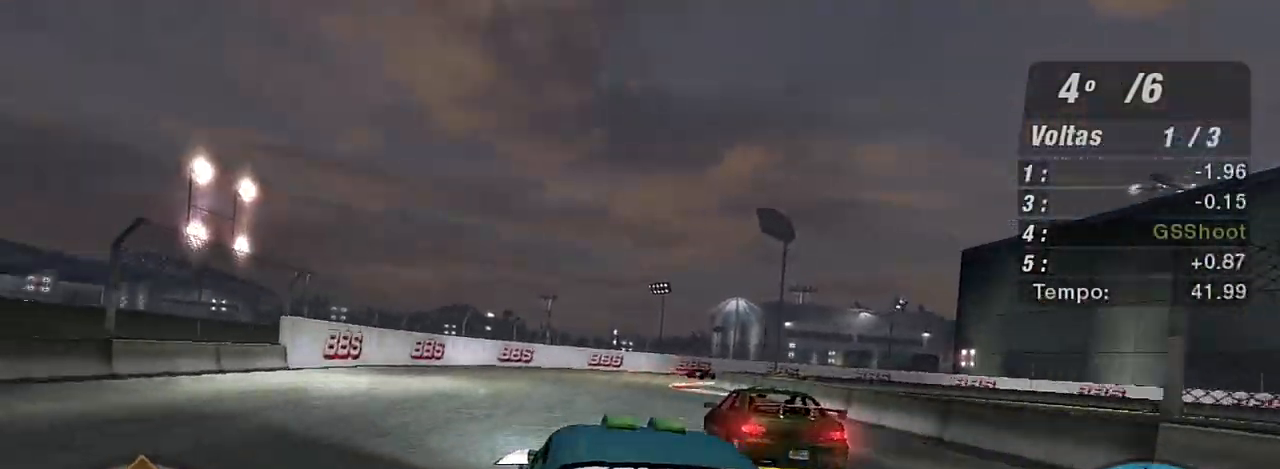
{"buttons": ["L2"], "left_stick": "up-right", "right_stick": "center", "events": [[233, "left_stick", "left"], [333, "left_stick", "center"], [400, "L2", "down"], [434, "left_stick", "up-right"], [467, "R2", "up"]]}
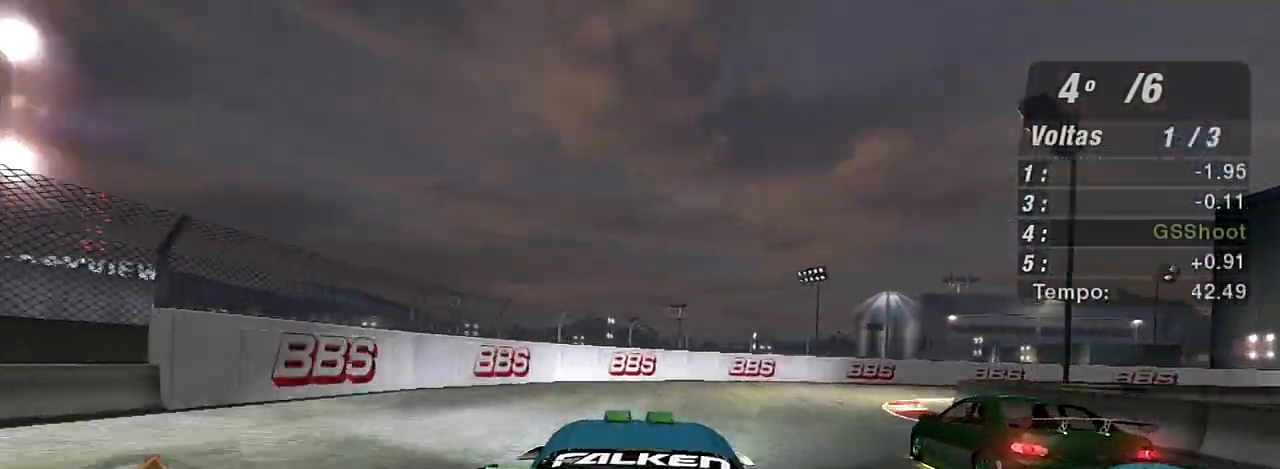
{"buttons": [], "left_stick": "right", "right_stick": "center", "events": [[67, "L2", "up"], [367, "left_stick", "right"]]}
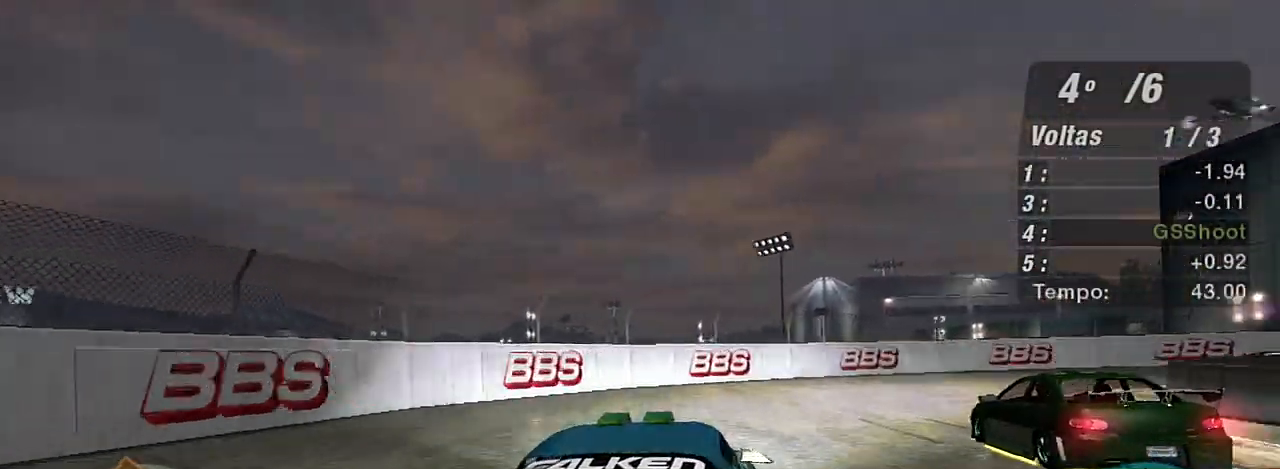
{"buttons": ["R2"], "left_stick": "right", "right_stick": "center", "events": [[67, "L1", "down"], [167, "L1", "up"], [267, "R2", "down"]]}
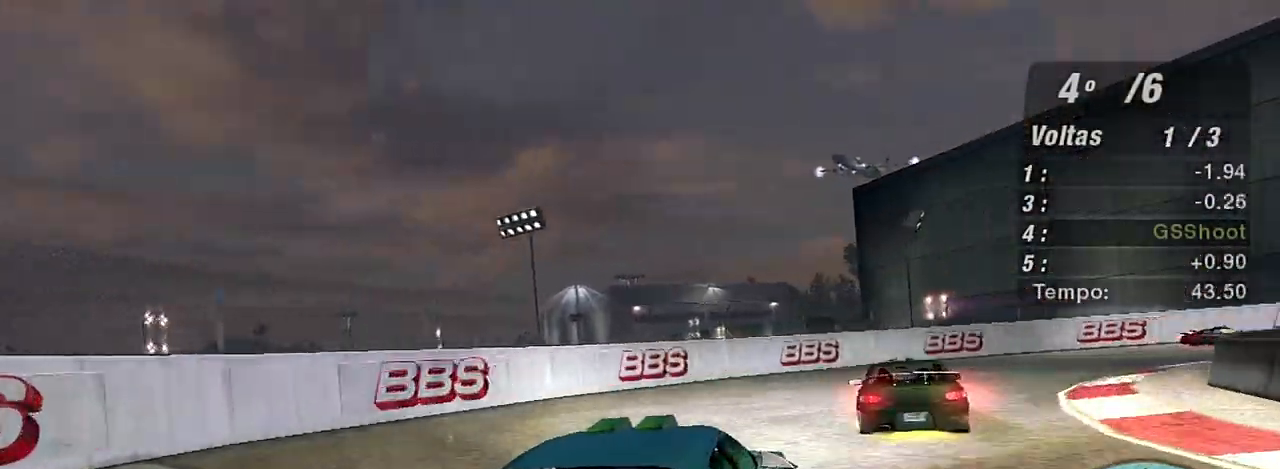
{"buttons": ["R2"], "left_stick": "right", "right_stick": "center", "events": []}
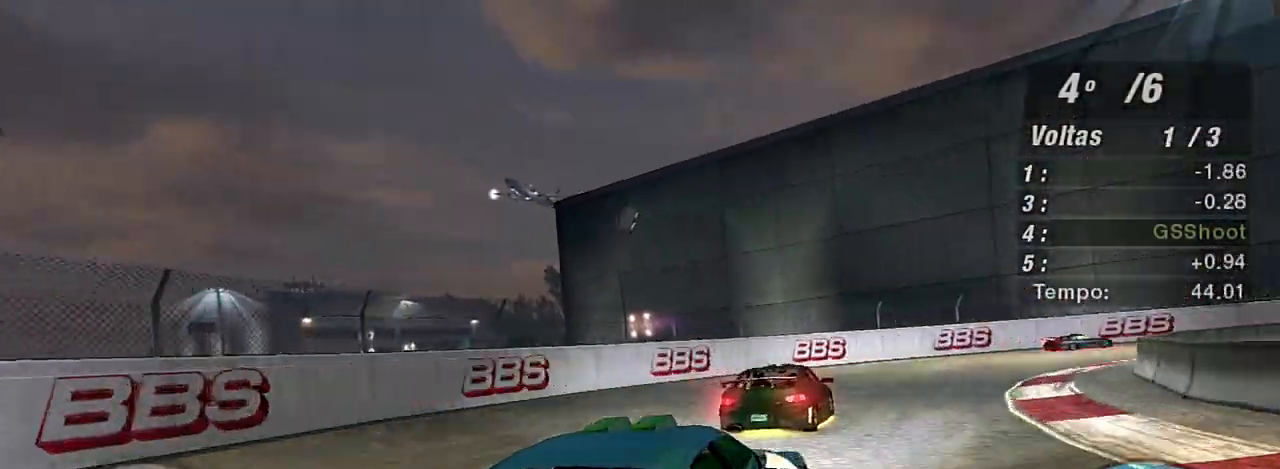
{"buttons": ["R2"], "left_stick": "up-left", "right_stick": "center", "events": [[133, "left_stick", "up-right"], [400, "left_stick", "up-left"]]}
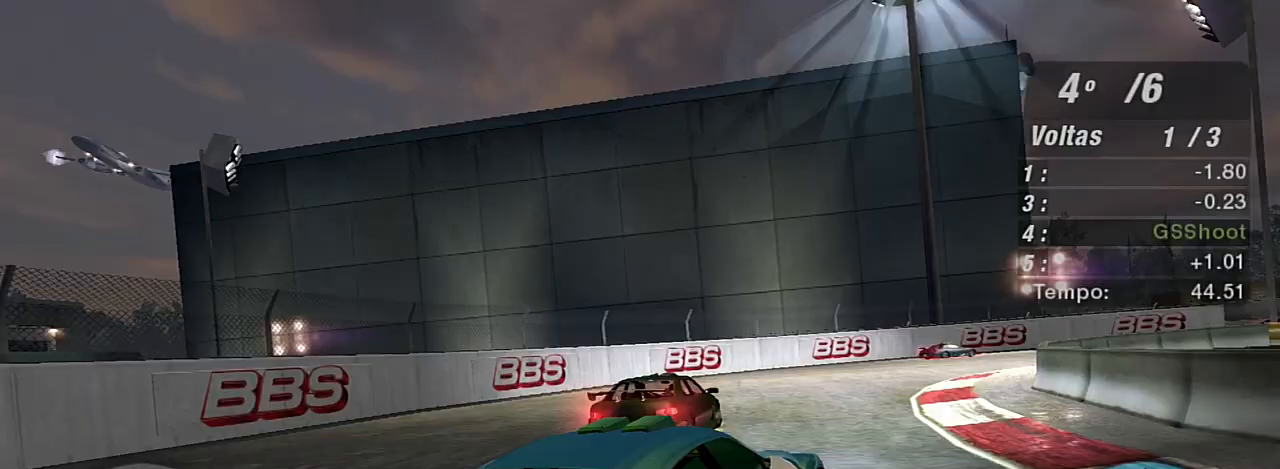
{"buttons": ["R2"], "left_stick": "up-left", "right_stick": "center", "events": [[34, "left_stick", "up"], [201, "left_stick", "up-left"]]}
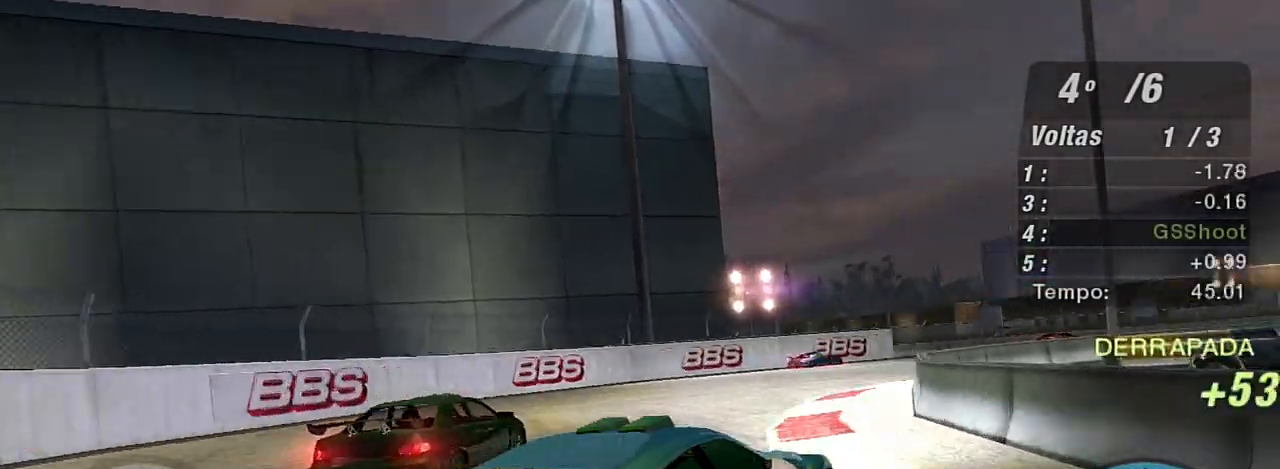
{"buttons": ["R2"], "left_stick": "up-left", "right_stick": "center", "events": []}
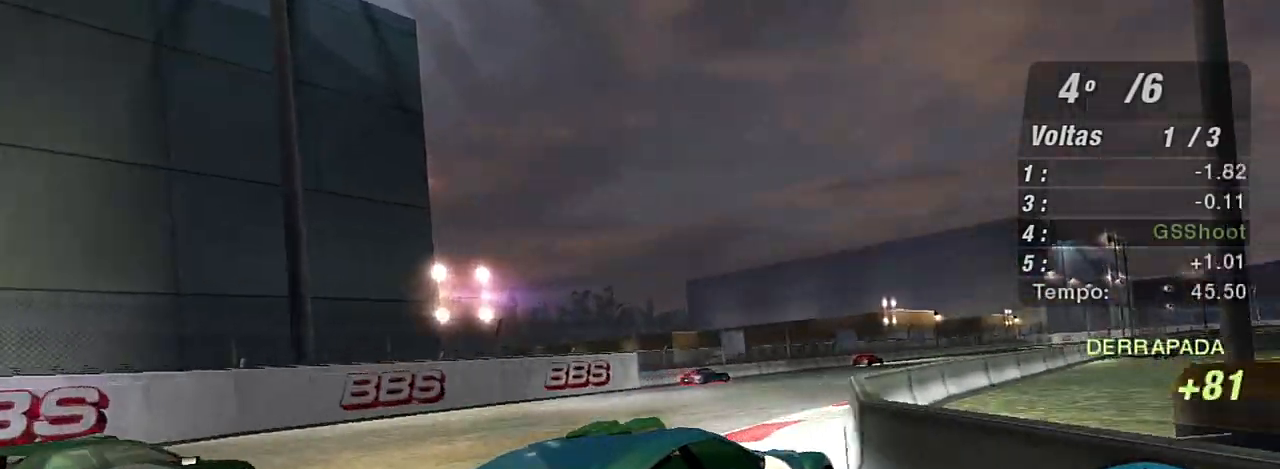
{"buttons": ["R2"], "left_stick": "up-left", "right_stick": "center", "events": []}
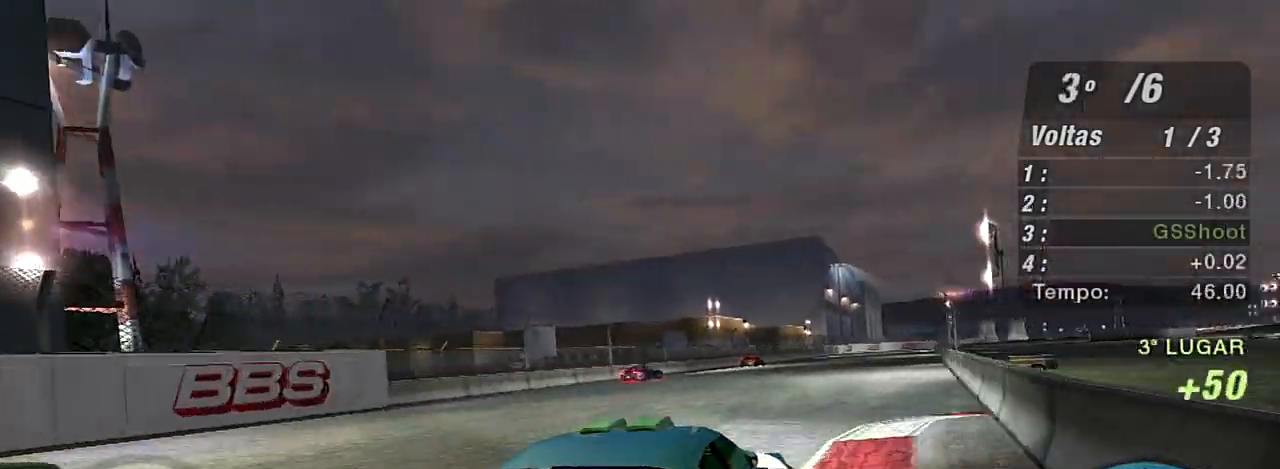
{"buttons": ["R2"], "left_stick": "center", "right_stick": "center", "events": [[67, "left_stick", "up"], [233, "left_stick", "center"]]}
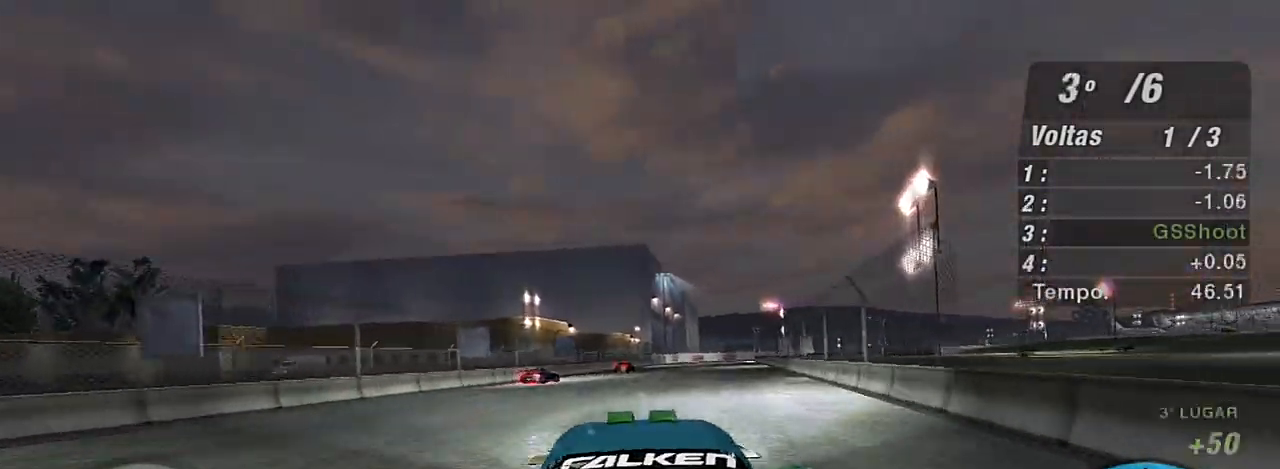
{"buttons": ["R2"], "left_stick": "up-right", "right_stick": "center", "events": [[34, "left_stick", "up-left"], [201, "left_stick", "center"], [334, "left_stick", "up-right"]]}
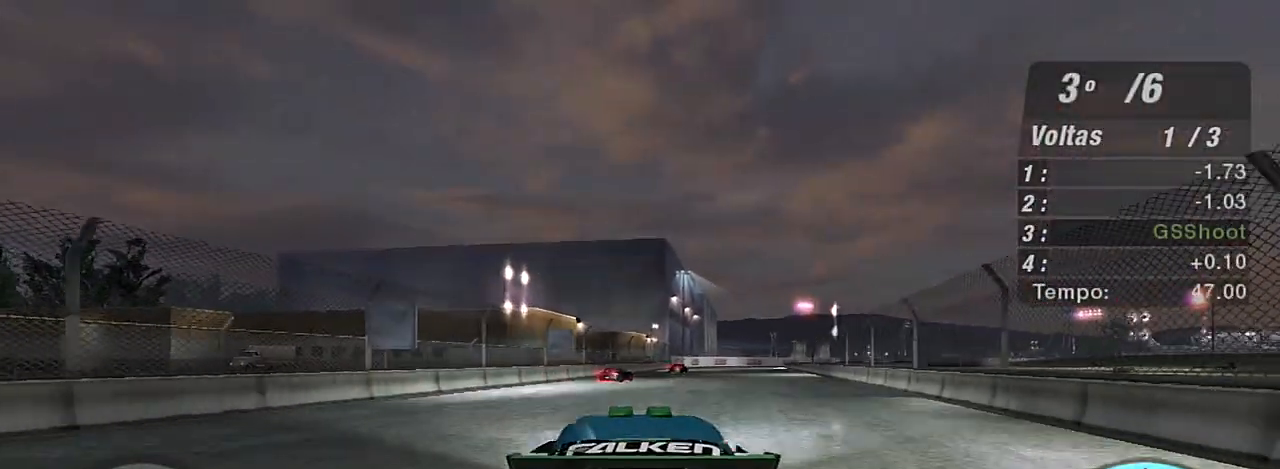
{"buttons": ["R2"], "left_stick": "center", "right_stick": "center", "events": [[67, "left_stick", "center"], [233, "left_stick", "up-right"], [500, "left_stick", "center"]]}
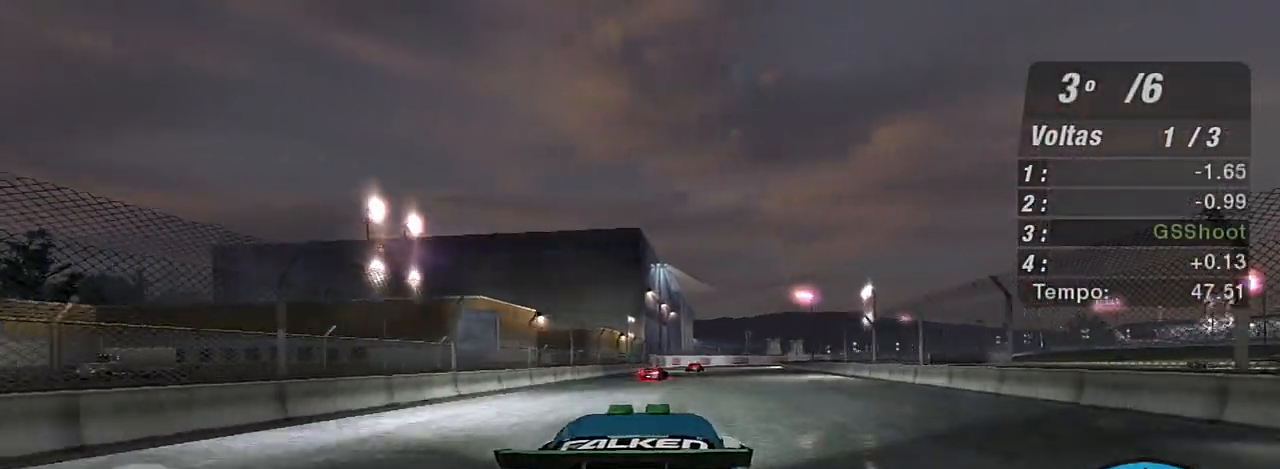
{"buttons": ["R2"], "left_stick": "center", "right_stick": "center", "events": [[134, "R1", "down"], [234, "R1", "up"], [234, "left_stick", "up-right"], [401, "left_stick", "center"]]}
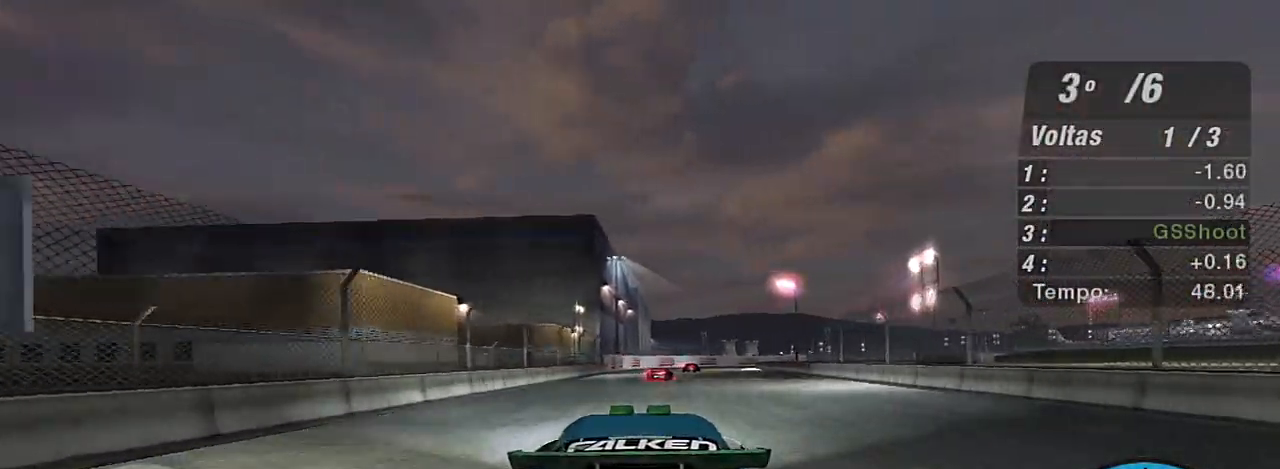
{"buttons": ["R2"], "left_stick": "center", "right_stick": "center", "events": []}
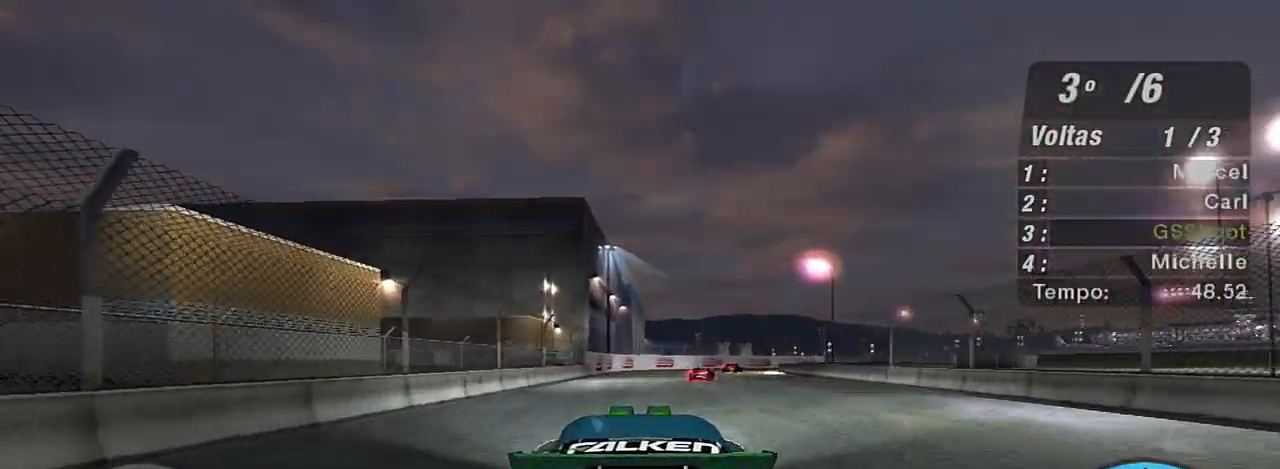
{"buttons": ["R2"], "left_stick": "right", "right_stick": "center", "events": [[434, "left_stick", "right"]]}
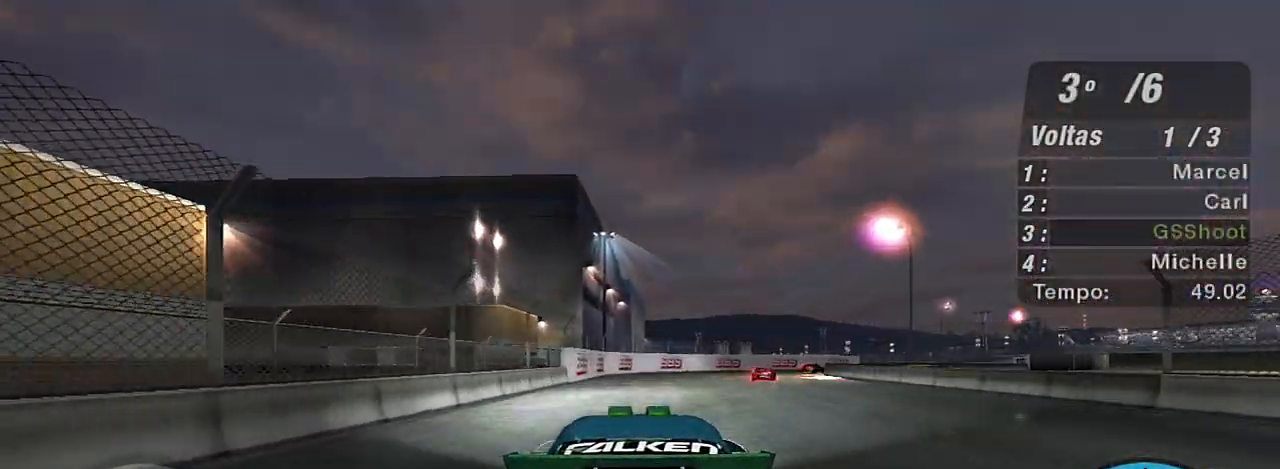
{"buttons": ["R2"], "left_stick": "up-right", "right_stick": "center", "events": [[200, "left_stick", "up"], [300, "left_stick", "up-right"]]}
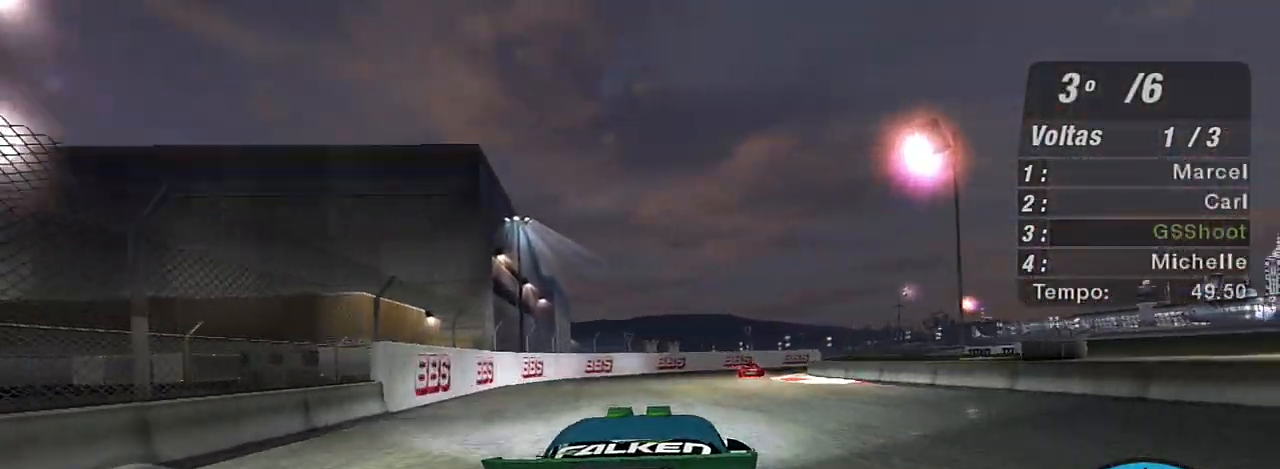
{"buttons": ["R2"], "left_stick": "center", "right_stick": "center", "events": [[267, "left_stick", "up"], [401, "left_stick", "center"]]}
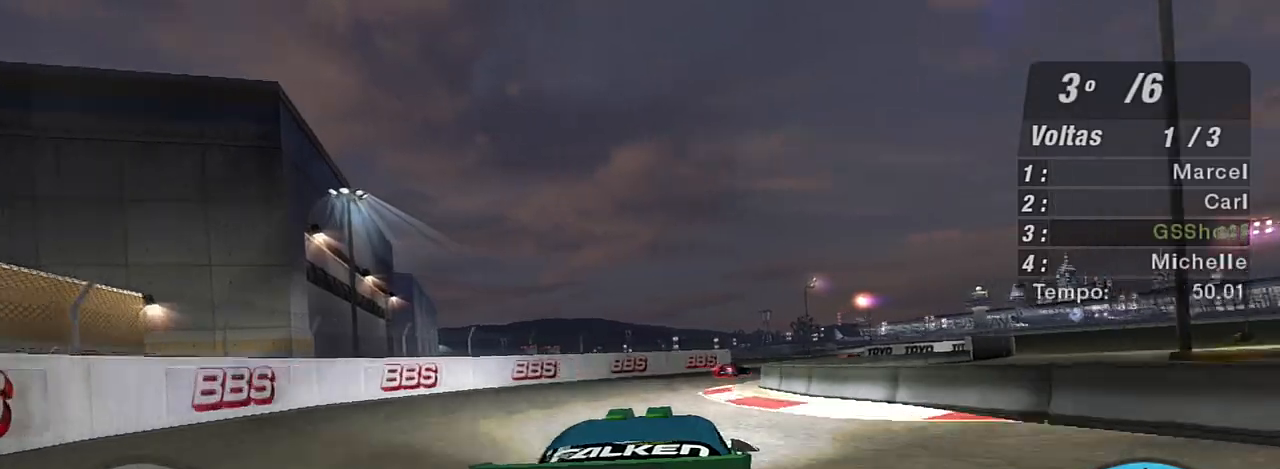
{"buttons": ["R2"], "left_stick": "up-right", "right_stick": "center", "events": [[167, "left_stick", "right"], [400, "left_stick", "up-right"]]}
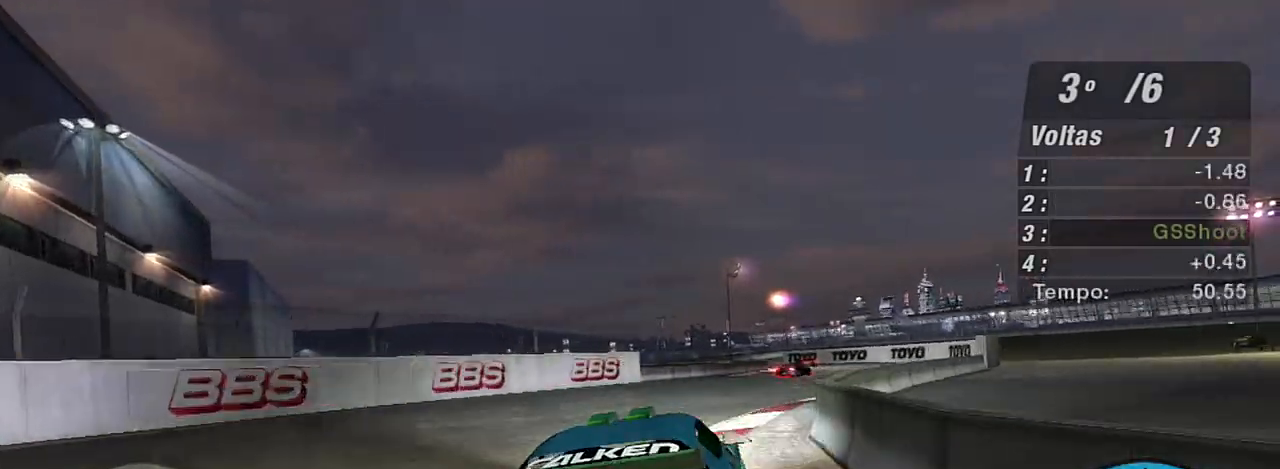
{"buttons": ["R2"], "left_stick": "up-right", "right_stick": "center", "events": [[301, "left_stick", "center"], [501, "left_stick", "up-right"]]}